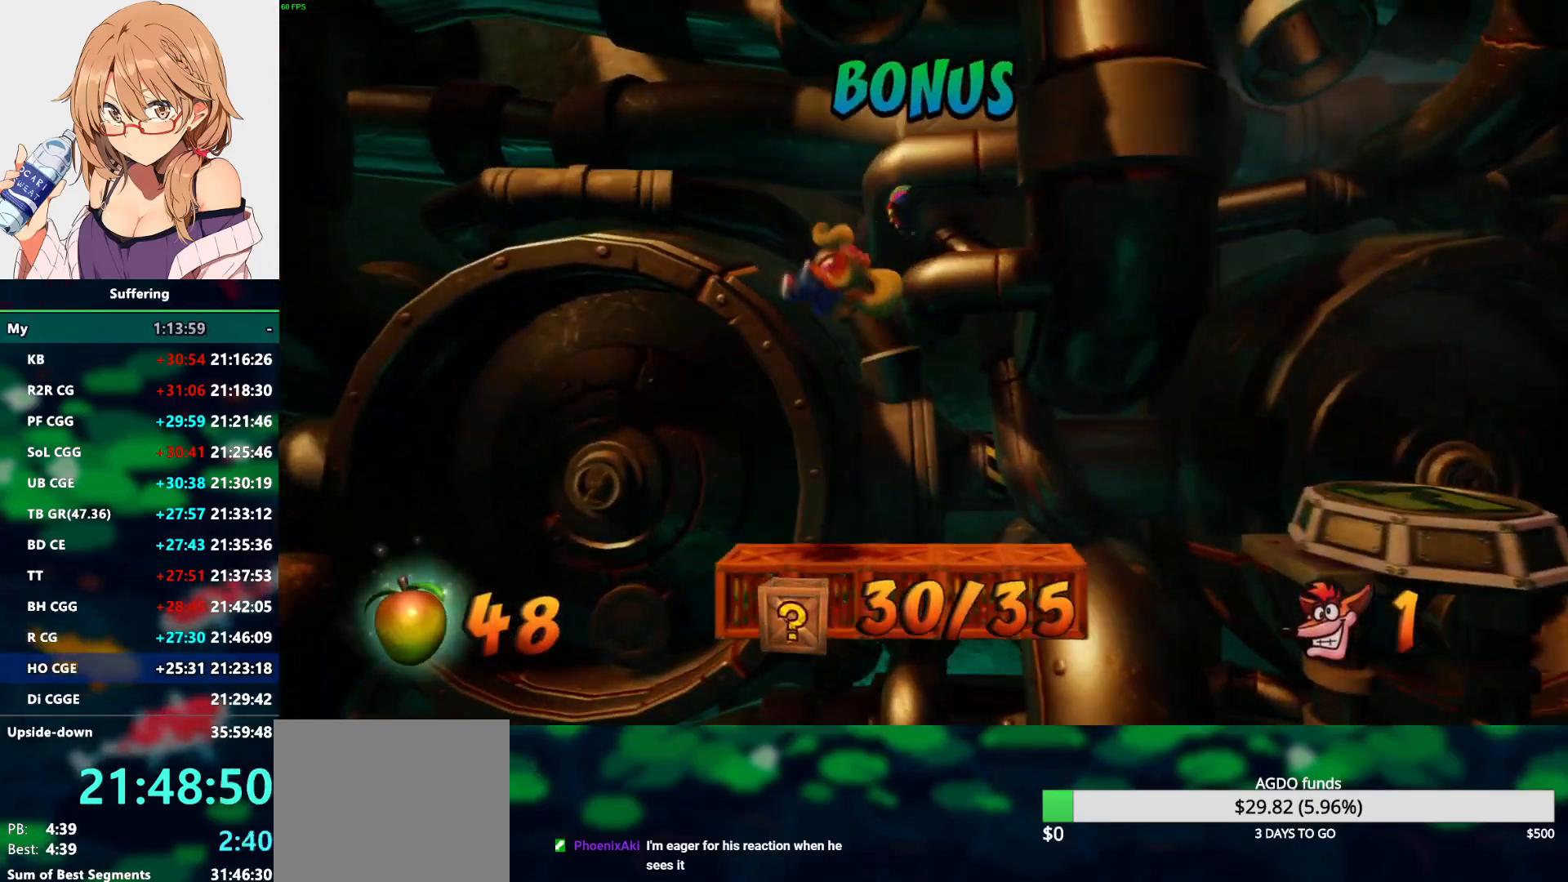
Gameplay with a controller (PlayStation layout); each line is a JSON object with the inputs held at the frame after it. "events" lists button and stick changes between this image and that frame as [ms after this image, input, new state], when the widget could be followed in between.
{"buttons": ["CROSS", "DPAD_RIGHT"], "left_stick": "center", "right_stick": "center", "events": [[17, "CROSS", "down"]]}
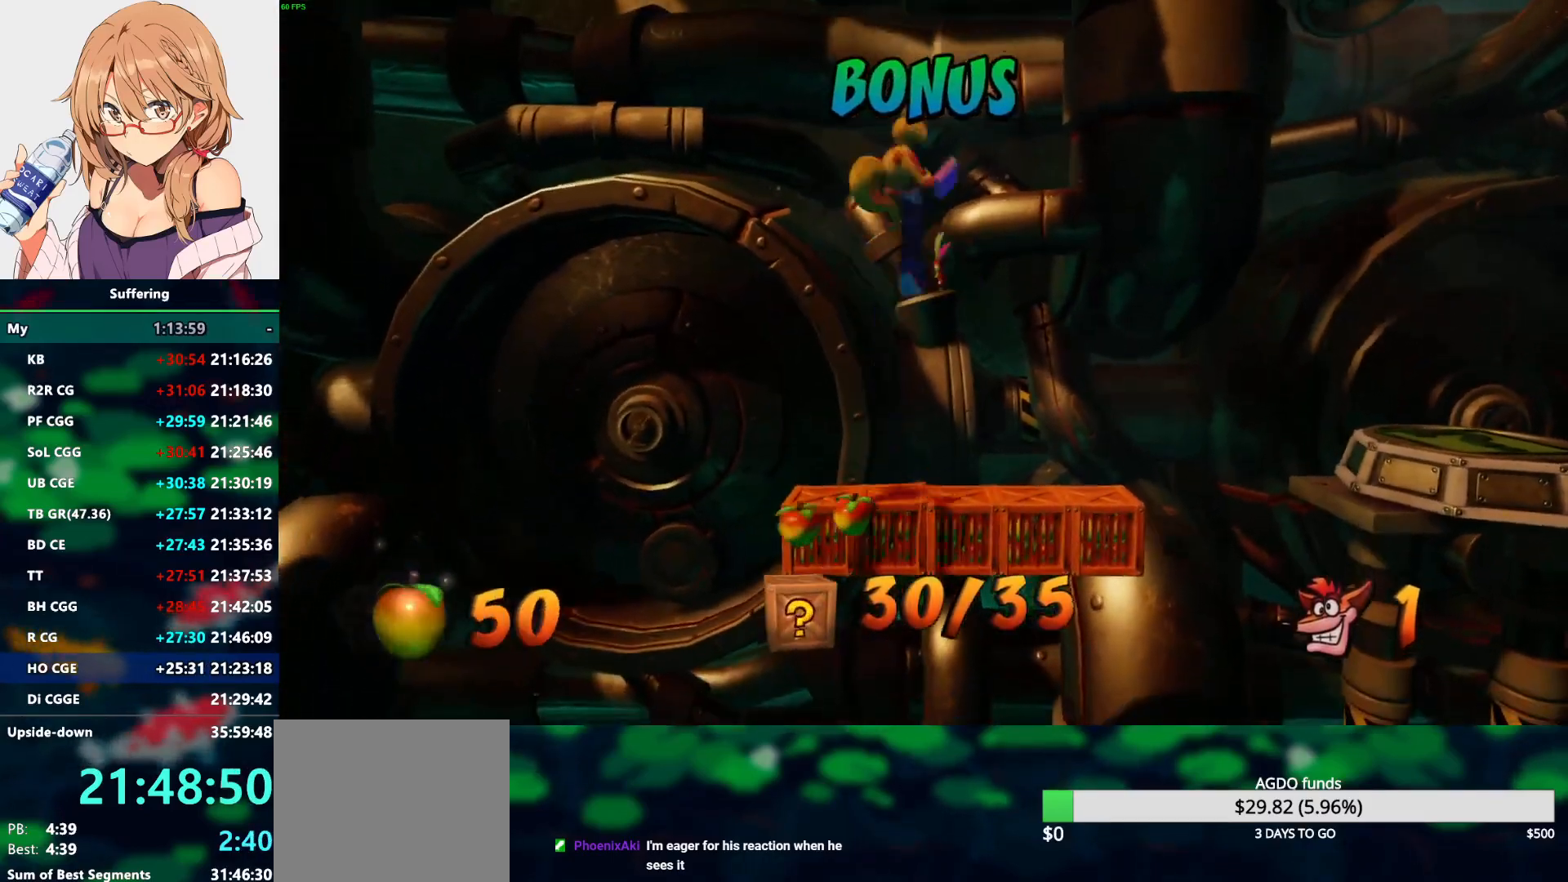
{"buttons": ["CROSS", "DPAD_RIGHT"], "left_stick": "center", "right_stick": "center", "events": [[250, "CROSS", "up"], [433, "CROSS", "down"]]}
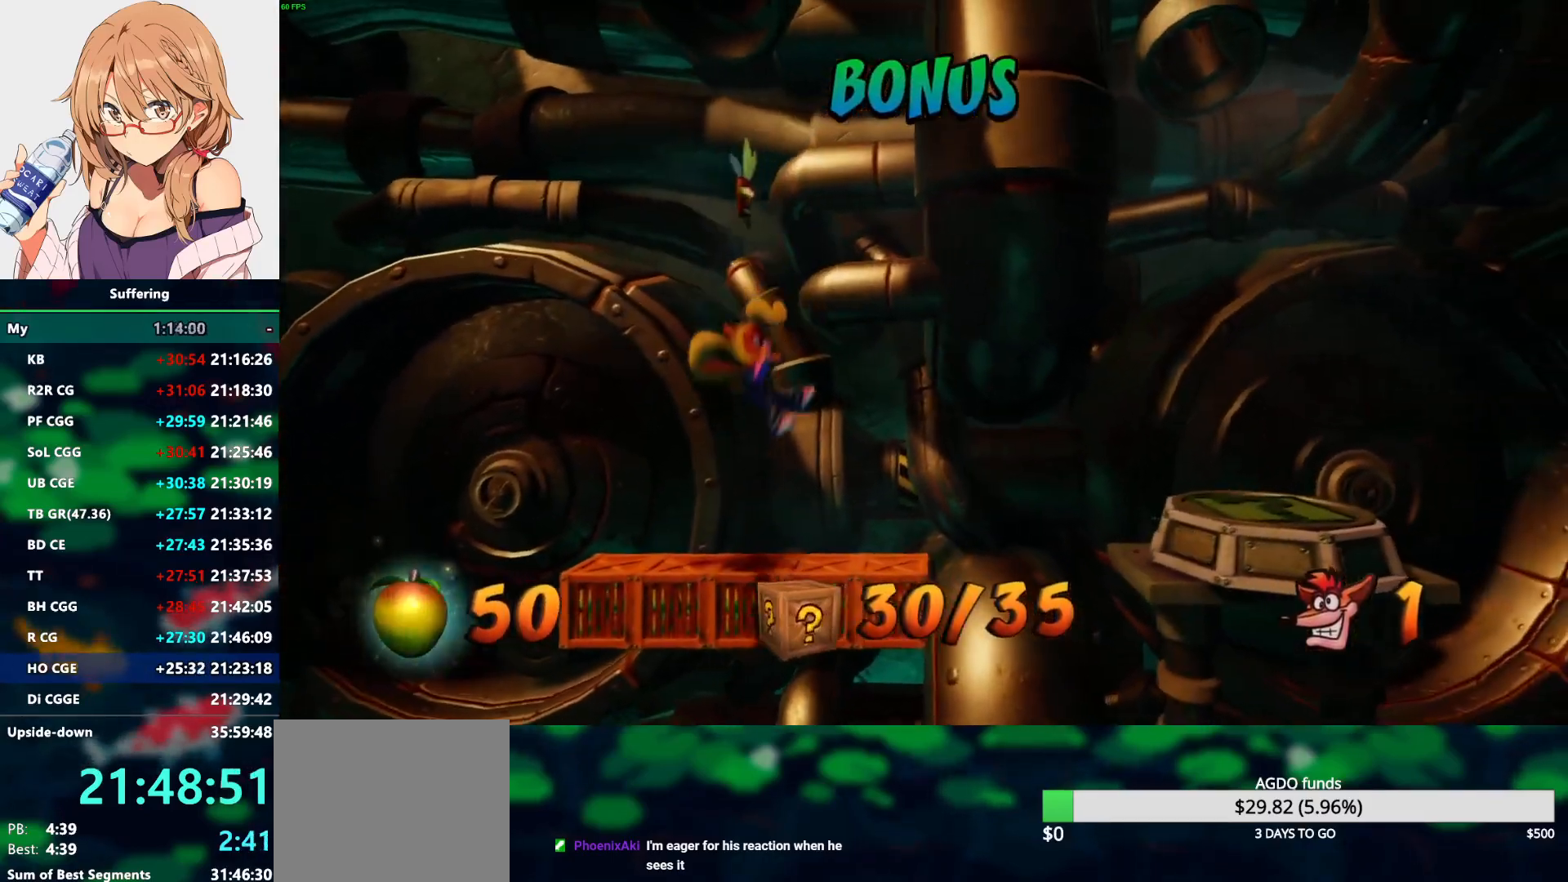
{"buttons": ["CROSS", "DPAD_LEFT"], "left_stick": "center", "right_stick": "center", "events": [[250, "DPAD_LEFT", "down"], [267, "DPAD_RIGHT", "up"]]}
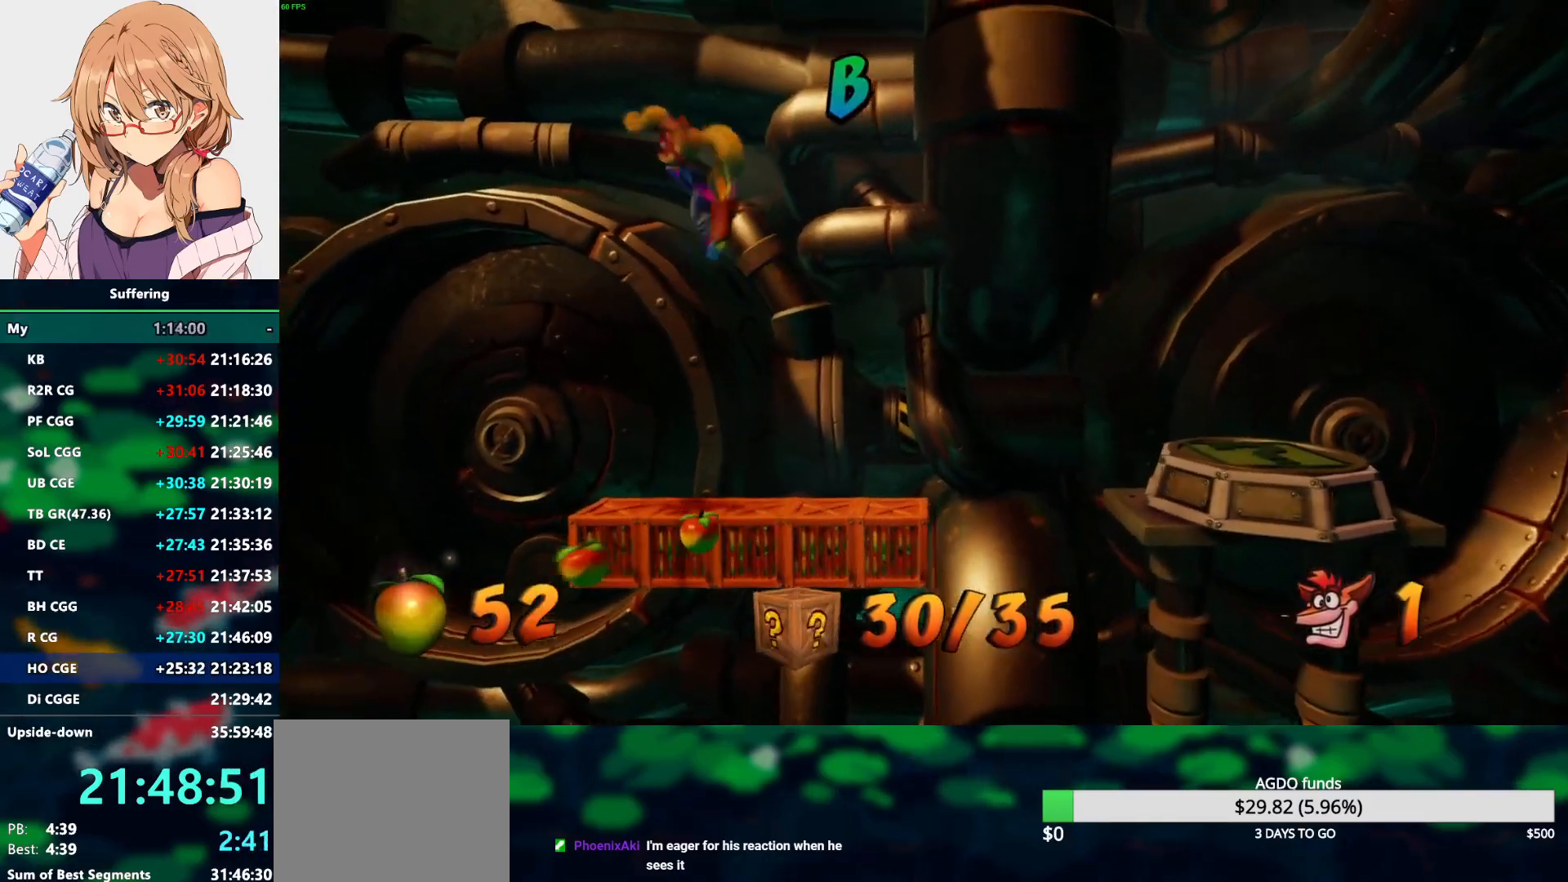
{"buttons": ["CROSS"], "left_stick": "center", "right_stick": "center", "events": [[117, "DPAD_LEFT", "up"], [200, "CROSS", "up"], [400, "CROSS", "down"]]}
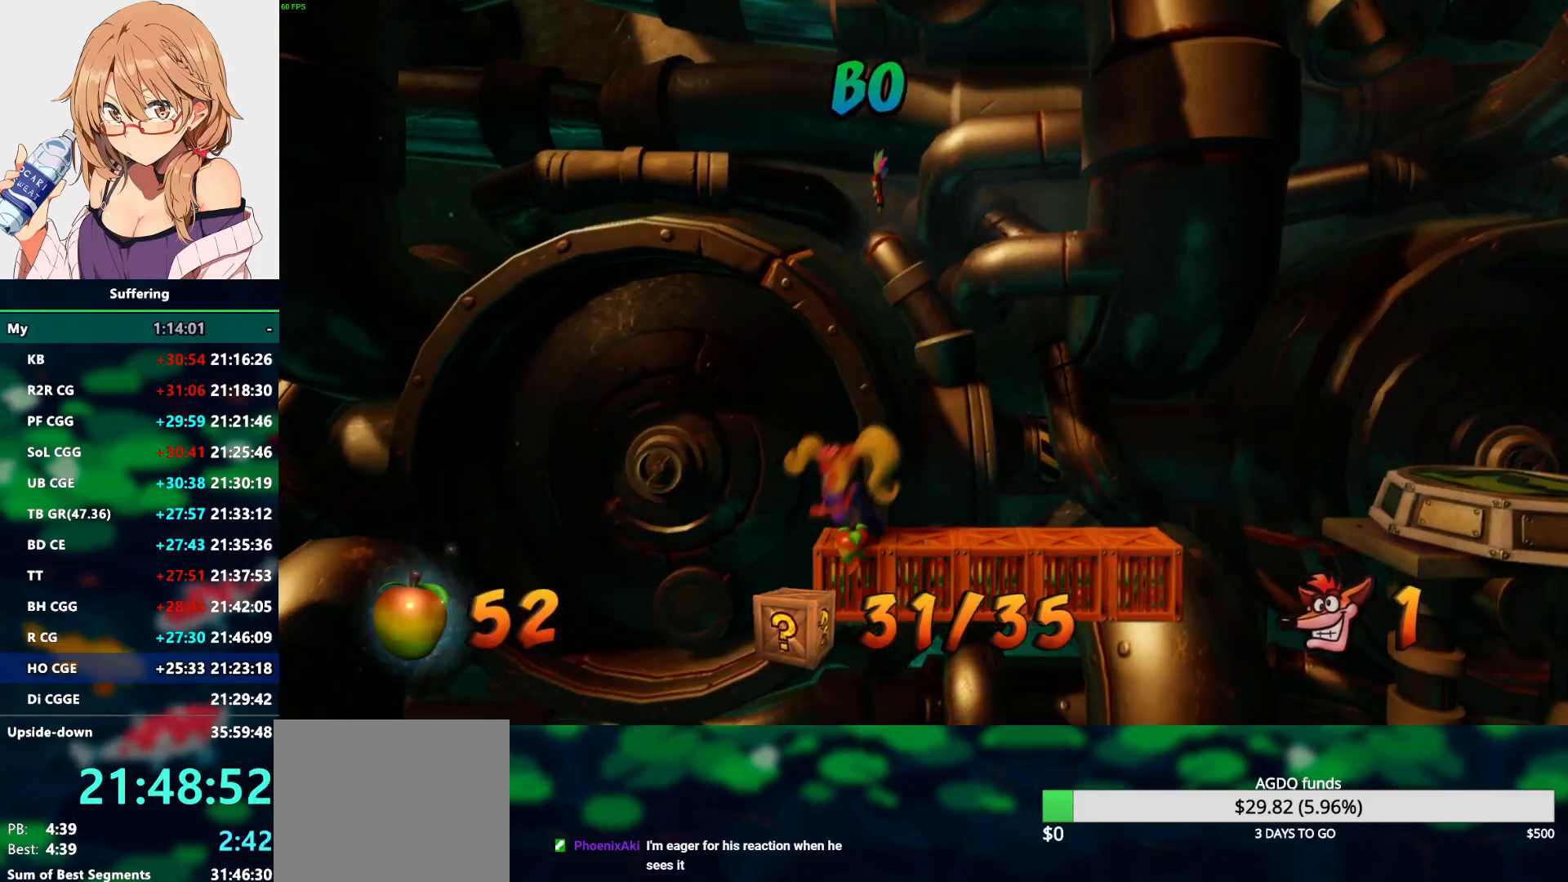
{"buttons": ["CROSS"], "left_stick": "center", "right_stick": "center", "events": [[167, "DPAD_RIGHT", "down"], [483, "DPAD_RIGHT", "up"]]}
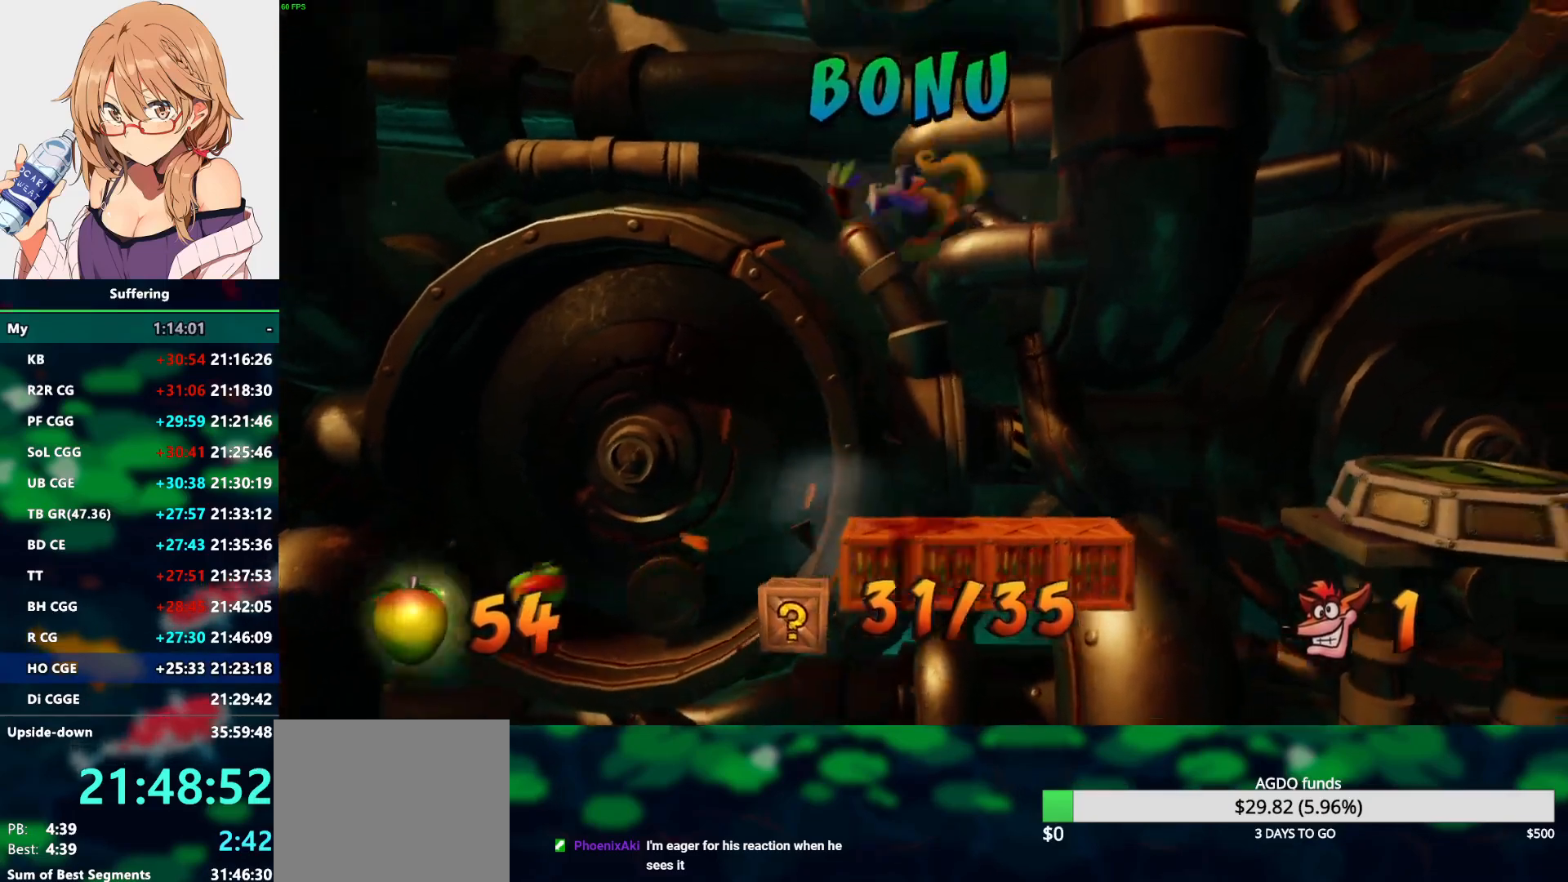
{"buttons": ["CROSS"], "left_stick": "center", "right_stick": "center", "events": [[33, "CROSS", "up"], [217, "CROSS", "down"], [317, "DPAD_LEFT", "down"], [417, "DPAD_LEFT", "up"]]}
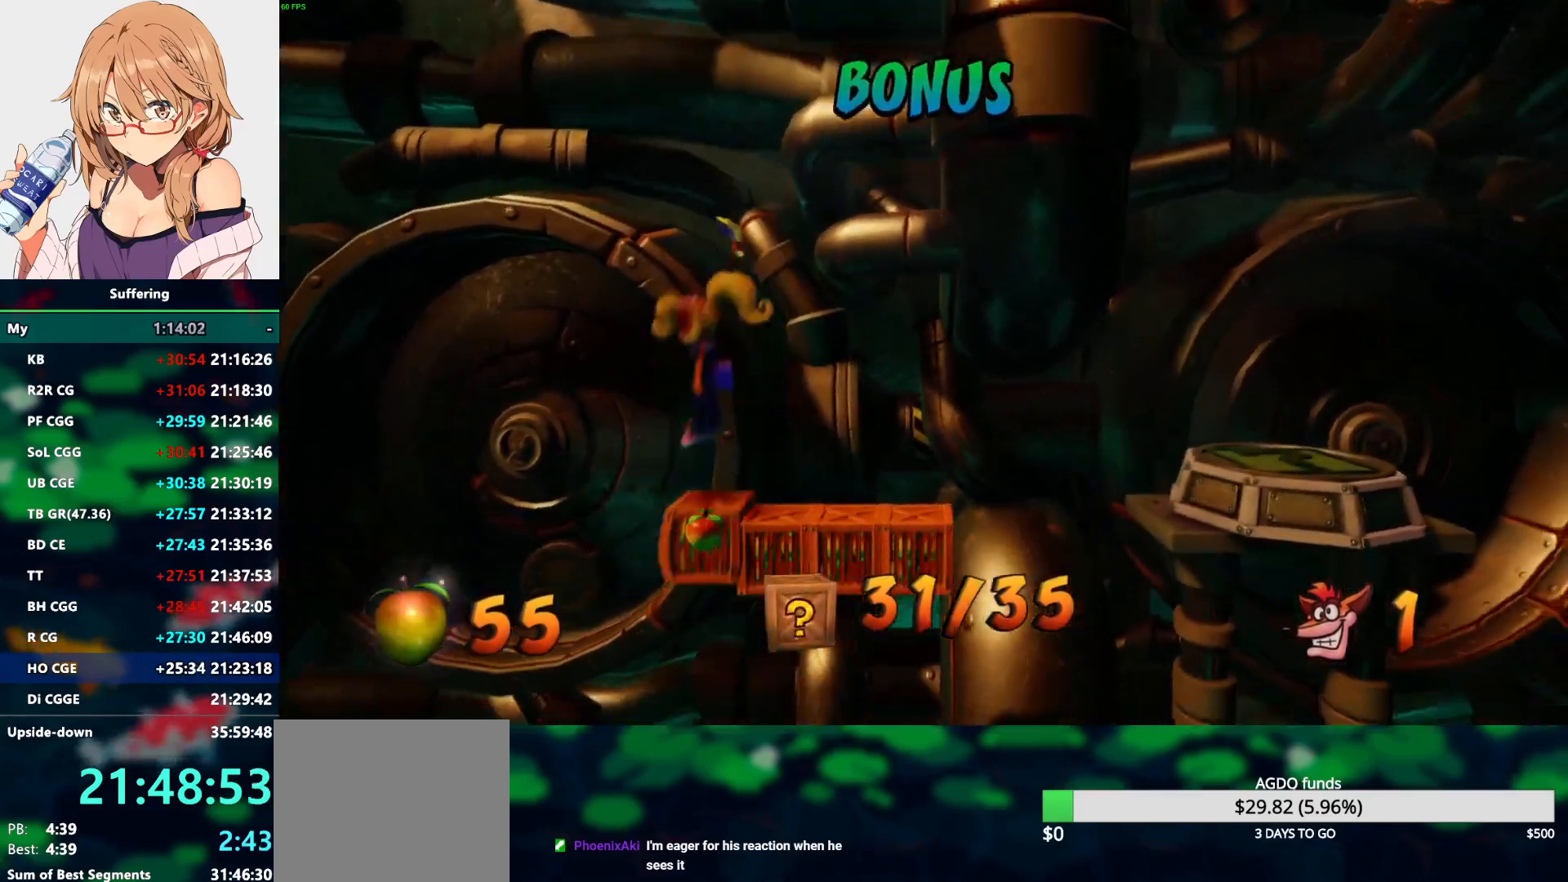
{"buttons": [], "left_stick": "center", "right_stick": "center", "events": [[233, "DPAD_RIGHT", "down"], [350, "DPAD_RIGHT", "up"], [417, "CROSS", "up"]]}
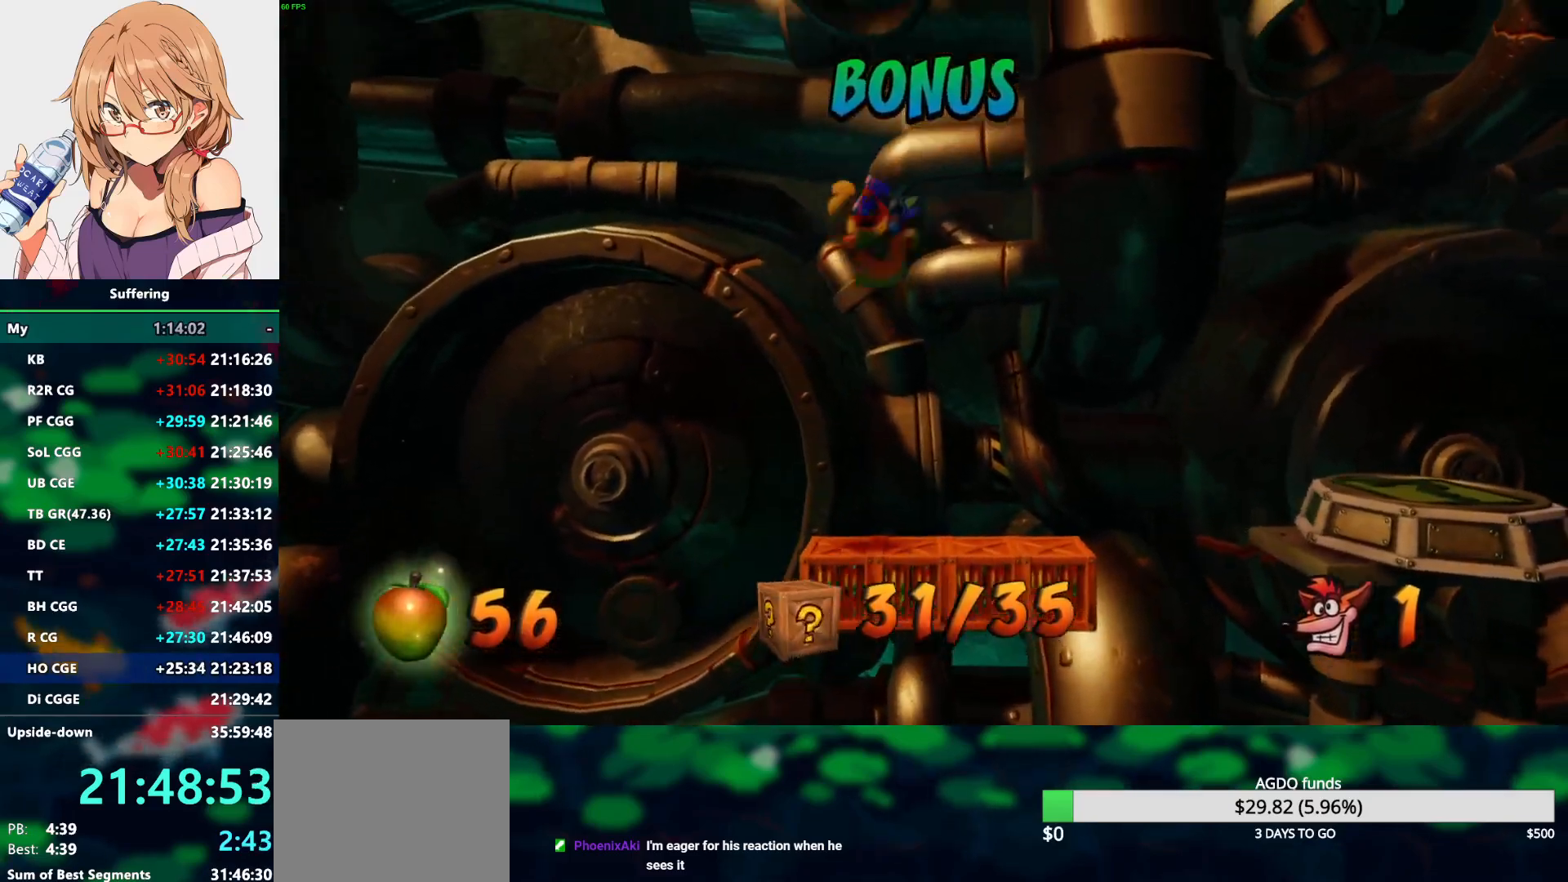
{"buttons": ["CROSS"], "left_stick": "center", "right_stick": "center", "events": [[67, "CROSS", "down"], [217, "DPAD_LEFT", "down"], [317, "DPAD_LEFT", "up"]]}
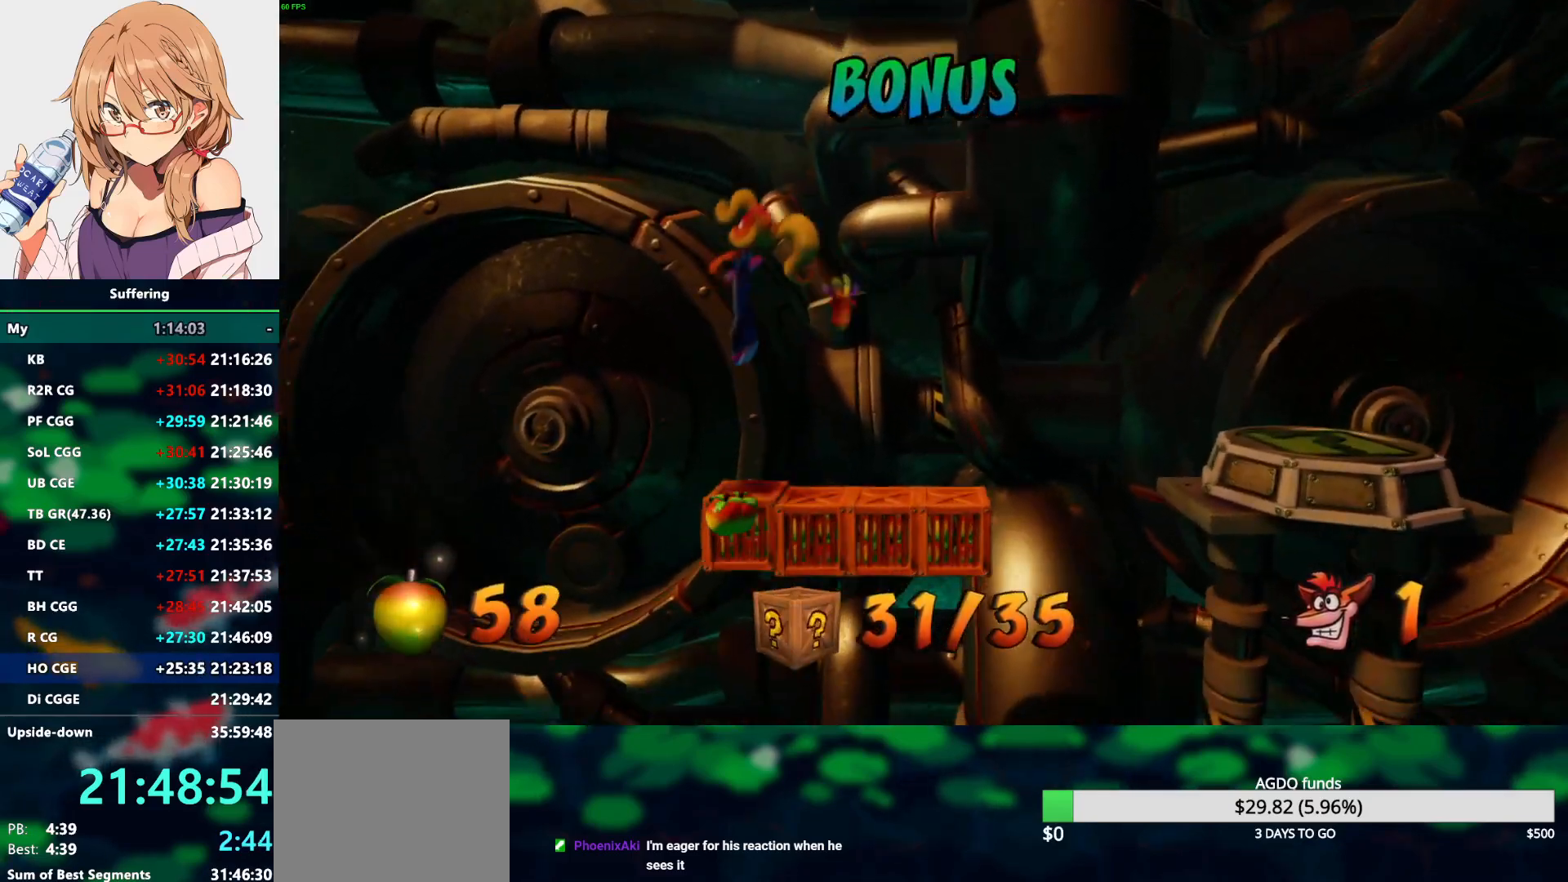
{"buttons": ["CROSS"], "left_stick": "center", "right_stick": "center", "events": [[333, "CROSS", "up"], [467, "CROSS", "down"]]}
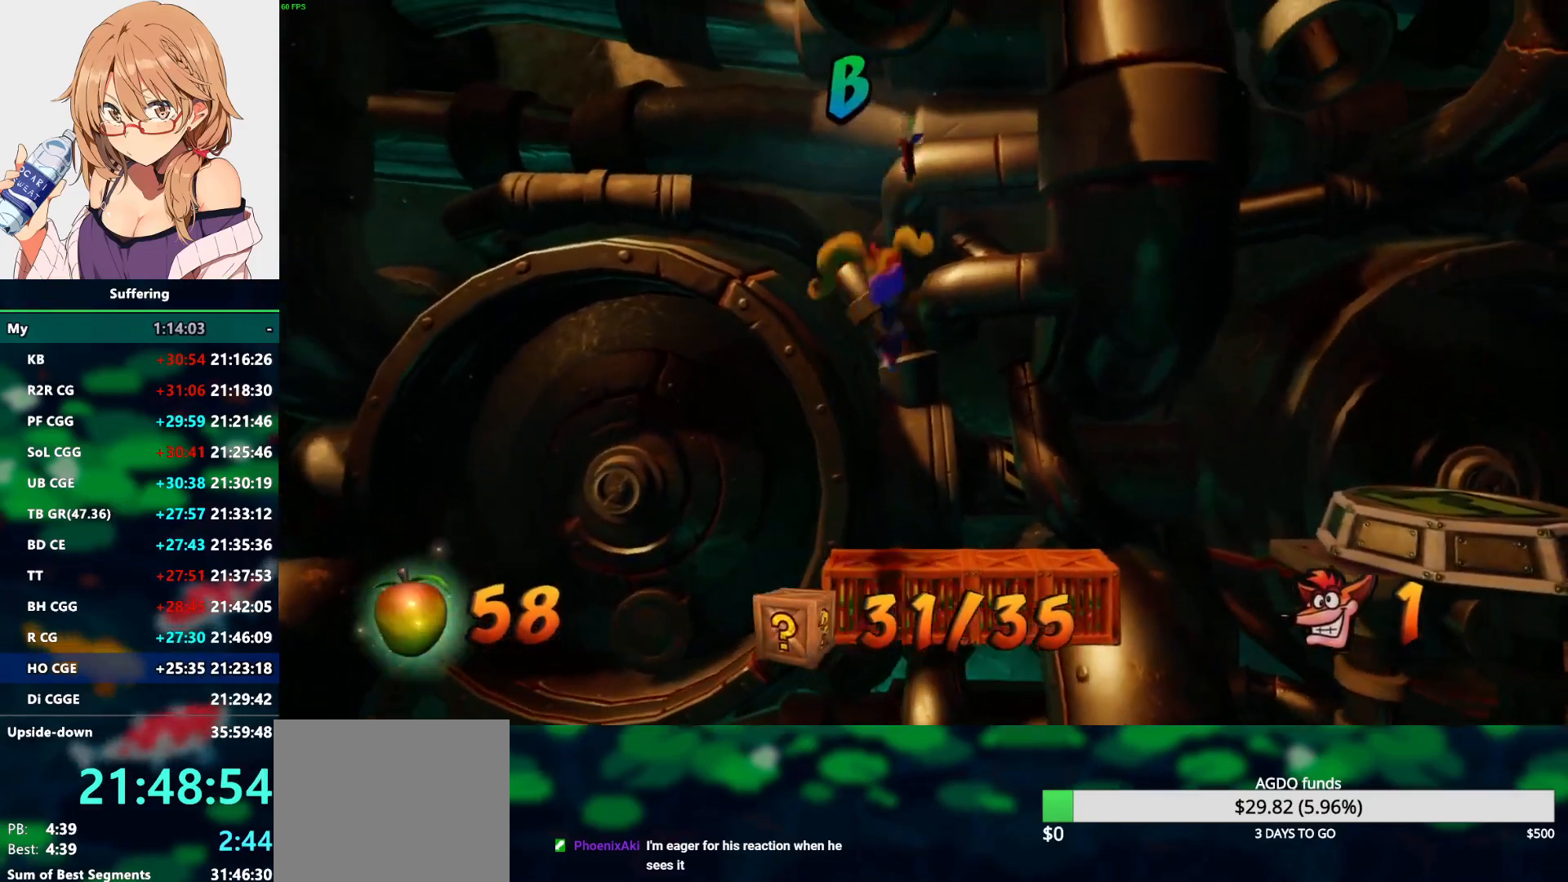
{"buttons": ["CROSS"], "left_stick": "center", "right_stick": "center", "events": []}
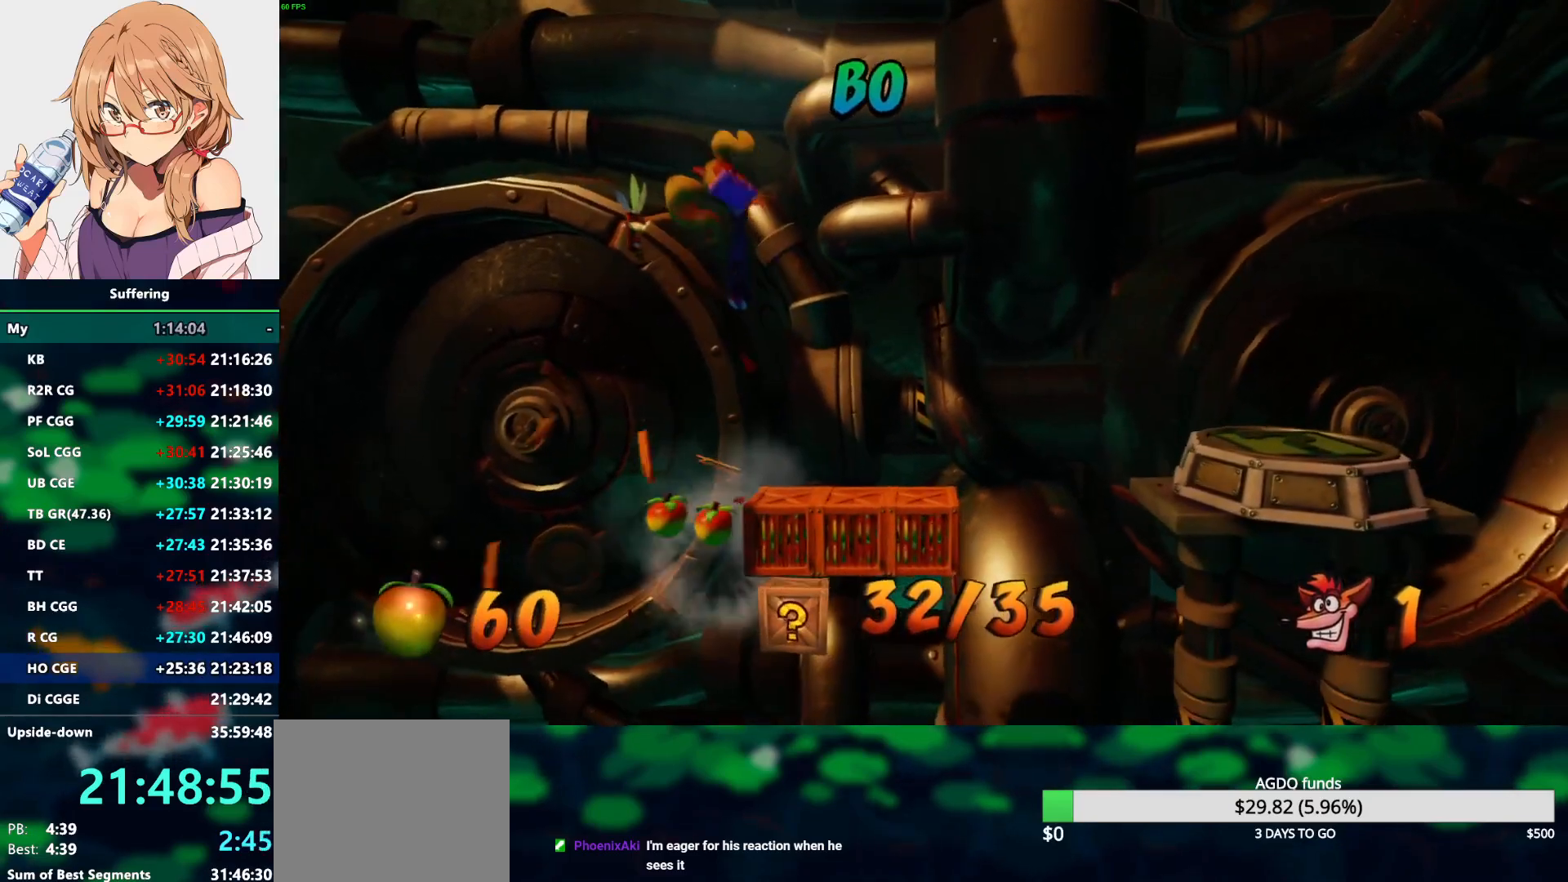
{"buttons": ["CROSS"], "left_stick": "center", "right_stick": "center", "events": [[83, "DPAD_RIGHT", "down"], [217, "CROSS", "up"], [217, "DPAD_RIGHT", "up"], [417, "CROSS", "down"]]}
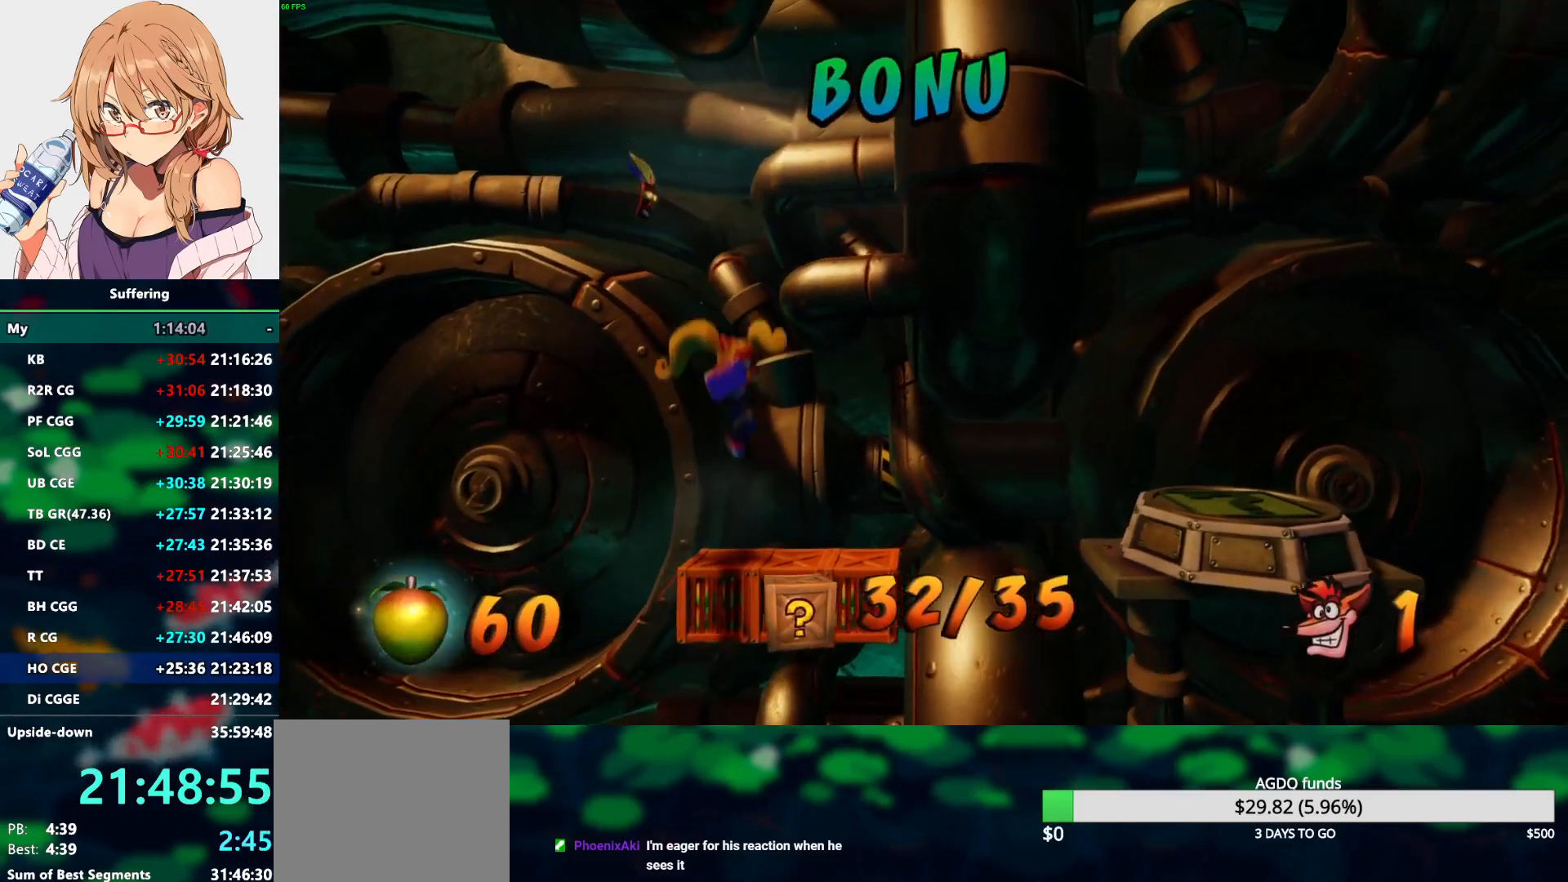
{"buttons": ["CROSS"], "left_stick": "center", "right_stick": "center", "events": [[300, "DPAD_RIGHT", "down"], [483, "DPAD_RIGHT", "up"]]}
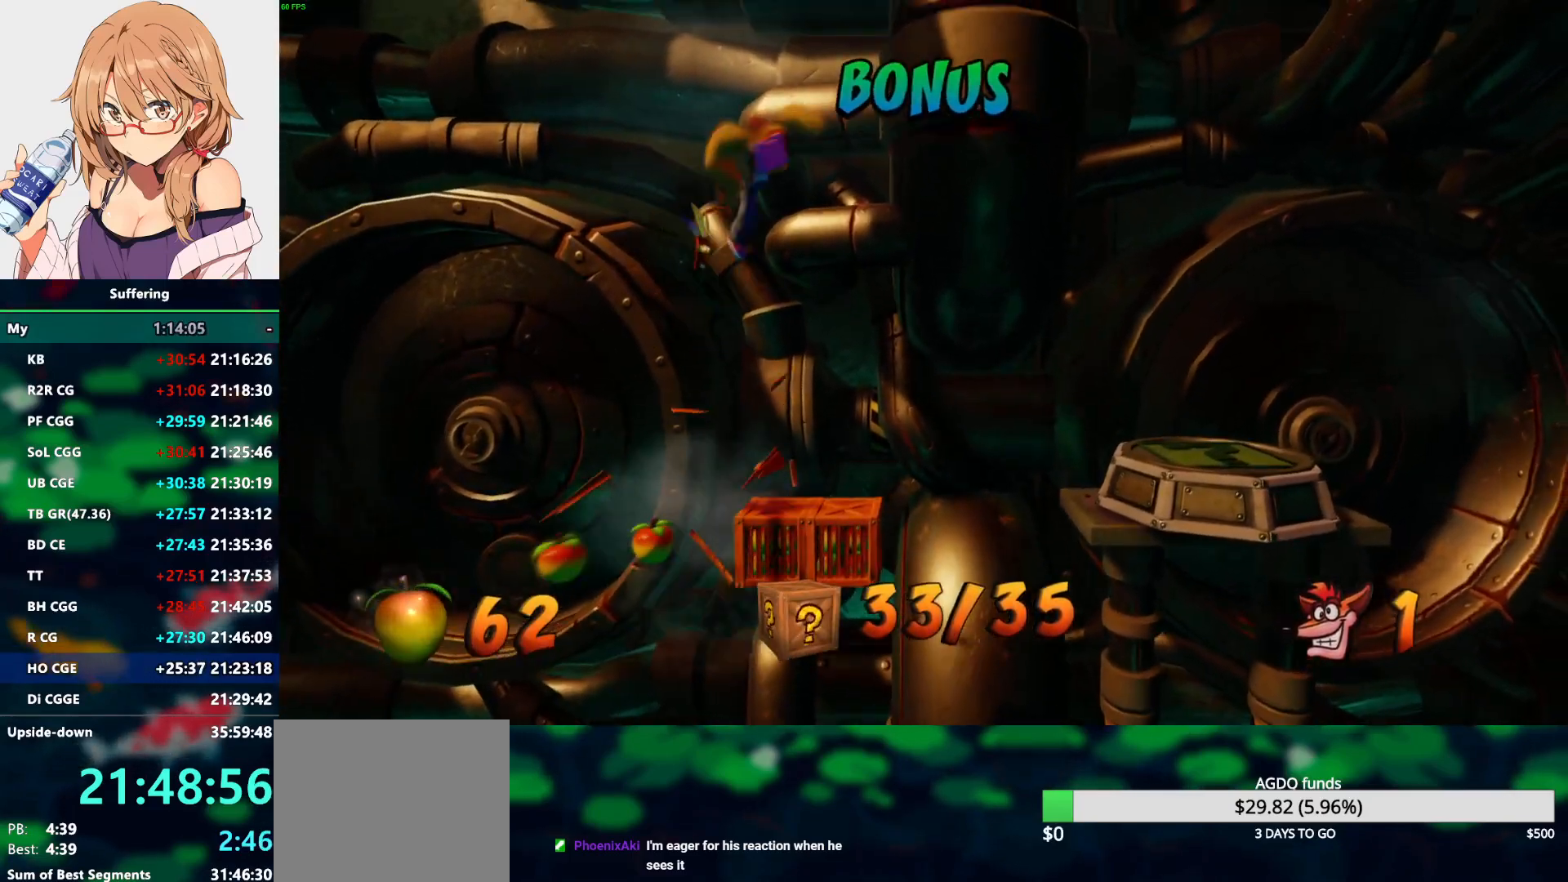
{"buttons": ["CROSS"], "left_stick": "center", "right_stick": "center", "events": [[83, "CROSS", "up"], [333, "CROSS", "down"]]}